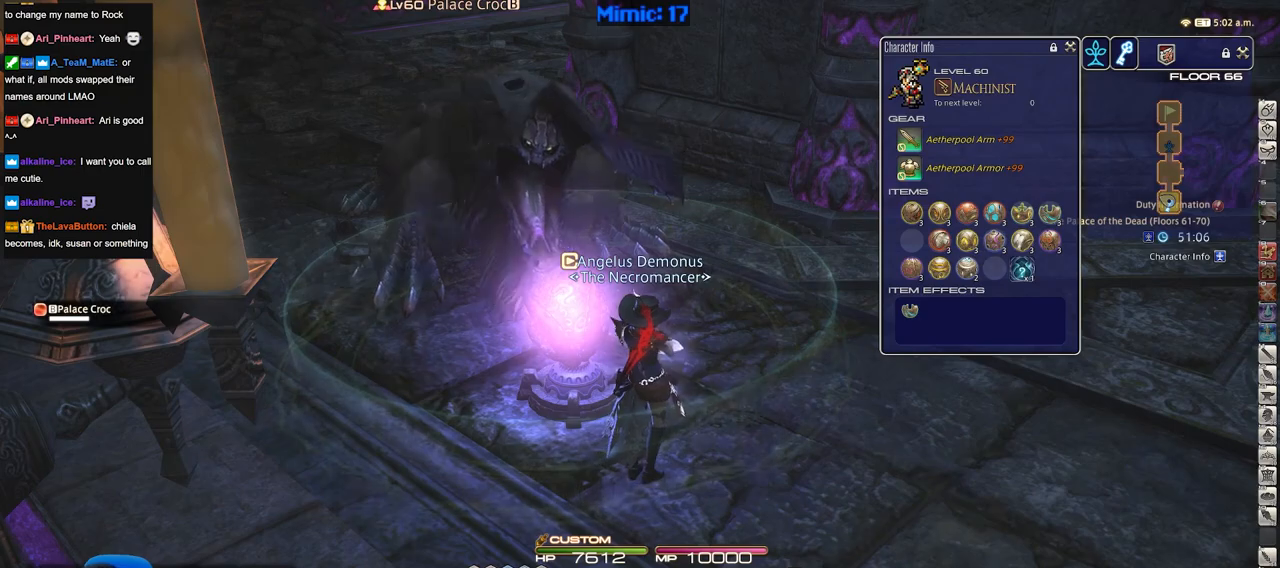
Gameplay with keyboard; each line is a JSON object with the keys held at the frame after it. "events" lists presses ("down") and releases ("up") of "a", "alt", "b", "c", "caps_lock", "ctrl", "d", "down", "e", "escape", "f", "f1", "f10", "f11", "f12", "f2", "f3", "f4", "f5", "f6", "f7", "f8", "f9", "g", "h", "i", "j", "k", "l", "left", "m", "n", "o", "p", "q", "r", "right", "s", "shift", "space", "super", "t", "tab", "u", "up", "v", "w", "x", "y" and "z" between this image and that frame as [ms after this image, input, new state], when the widget could be followed in between. No other keys are recorded. Mouse input is not recorded.
{"keys": ["p"], "events": [[350, "p", "down"]]}
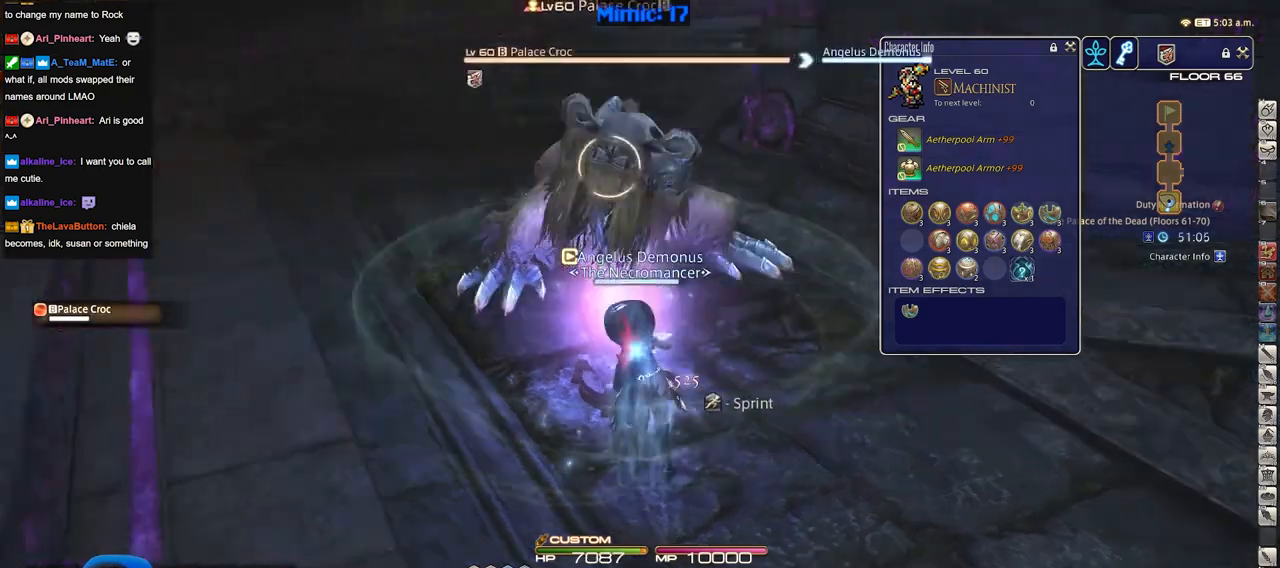
{"keys": [], "events": [[34, "p", "up"]]}
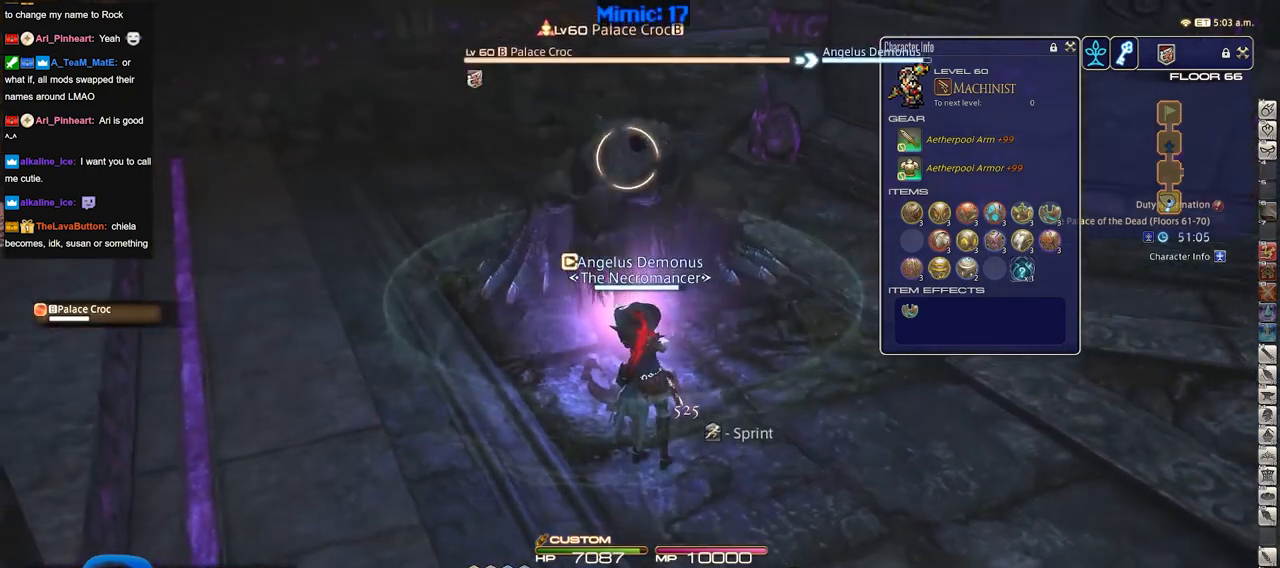
{"keys": [], "events": []}
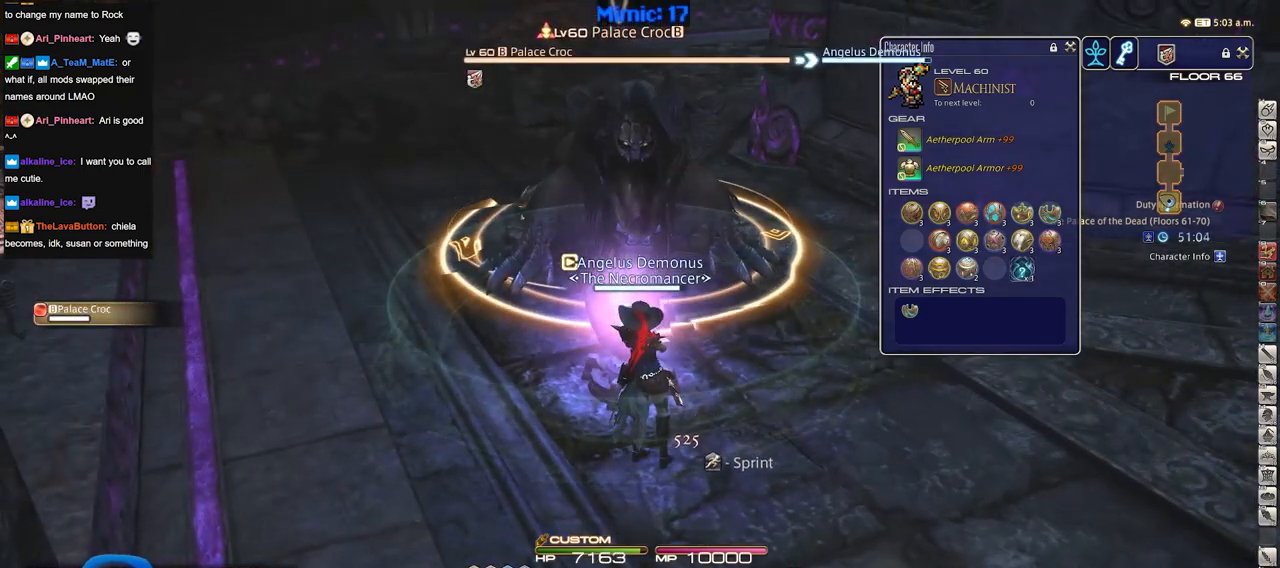
{"keys": [], "events": [[267, "w", "down"], [501, "w", "up"]]}
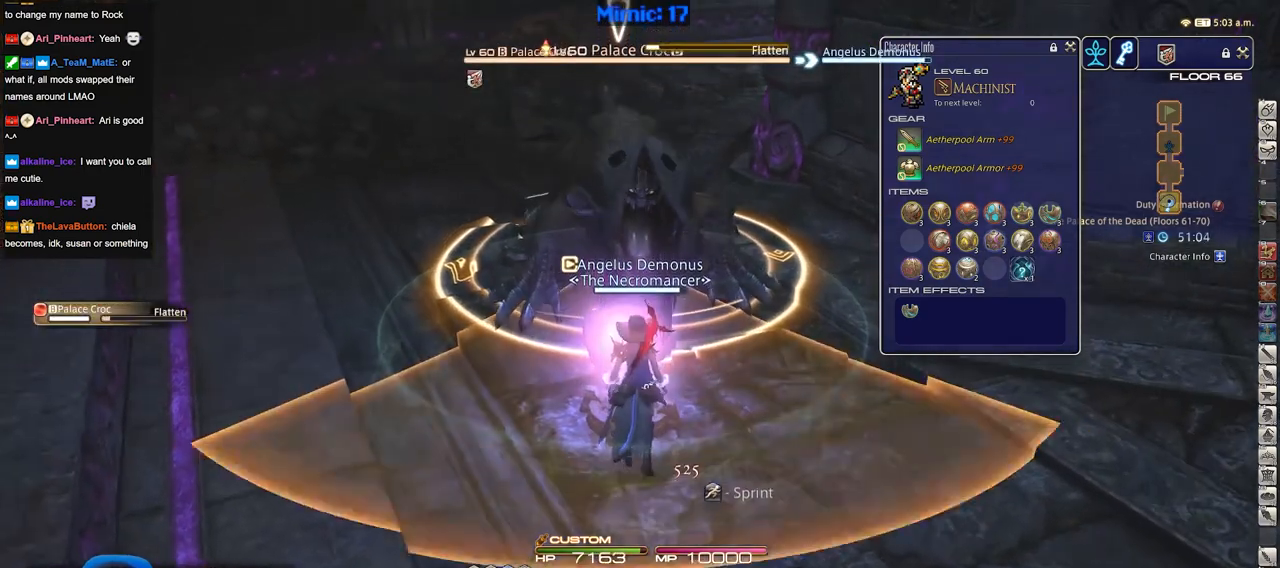
{"keys": ["w"], "events": [[83, "w", "down"]]}
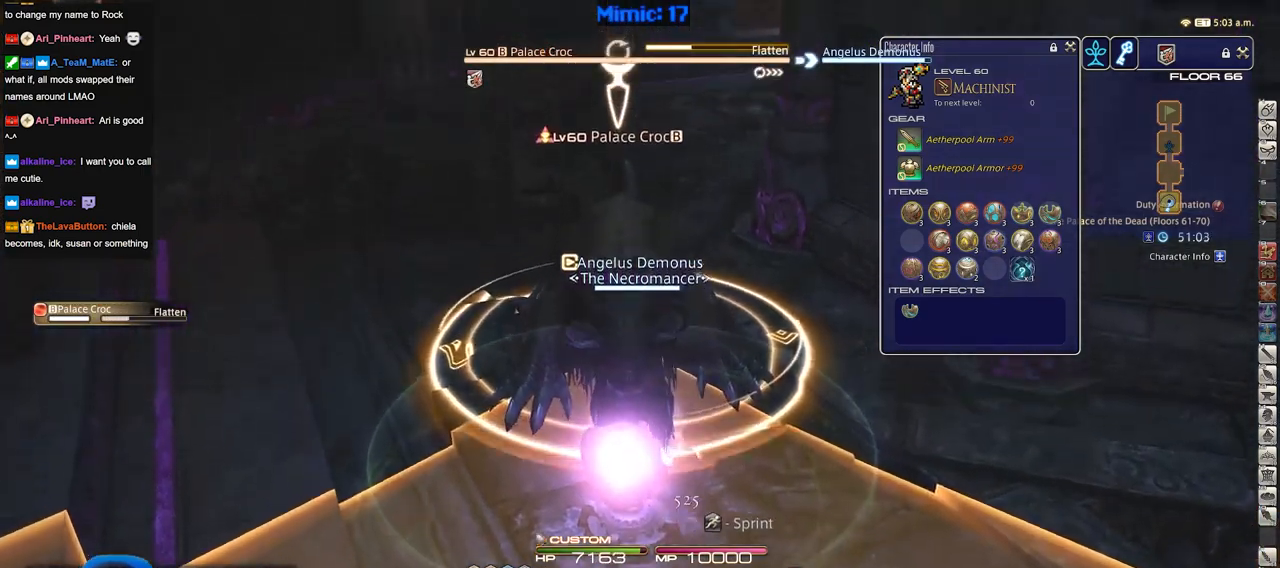
{"keys": ["a"], "events": [[284, "a", "down"], [434, "w", "up"]]}
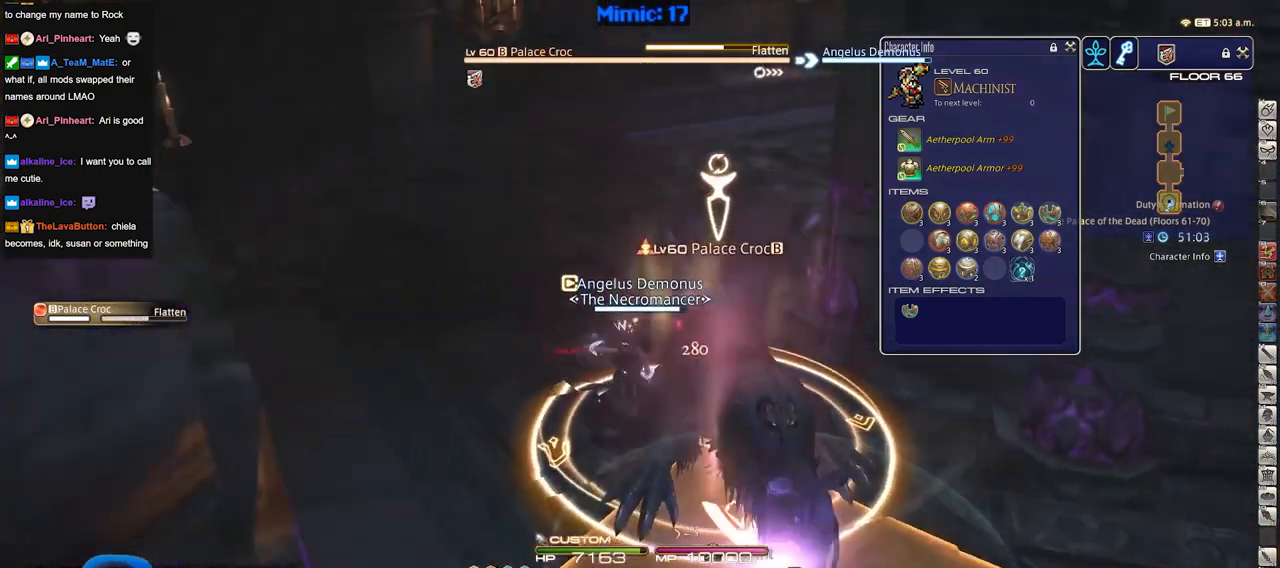
{"keys": [], "events": [[167, "s", "down"], [300, "a", "up"], [400, "s", "up"]]}
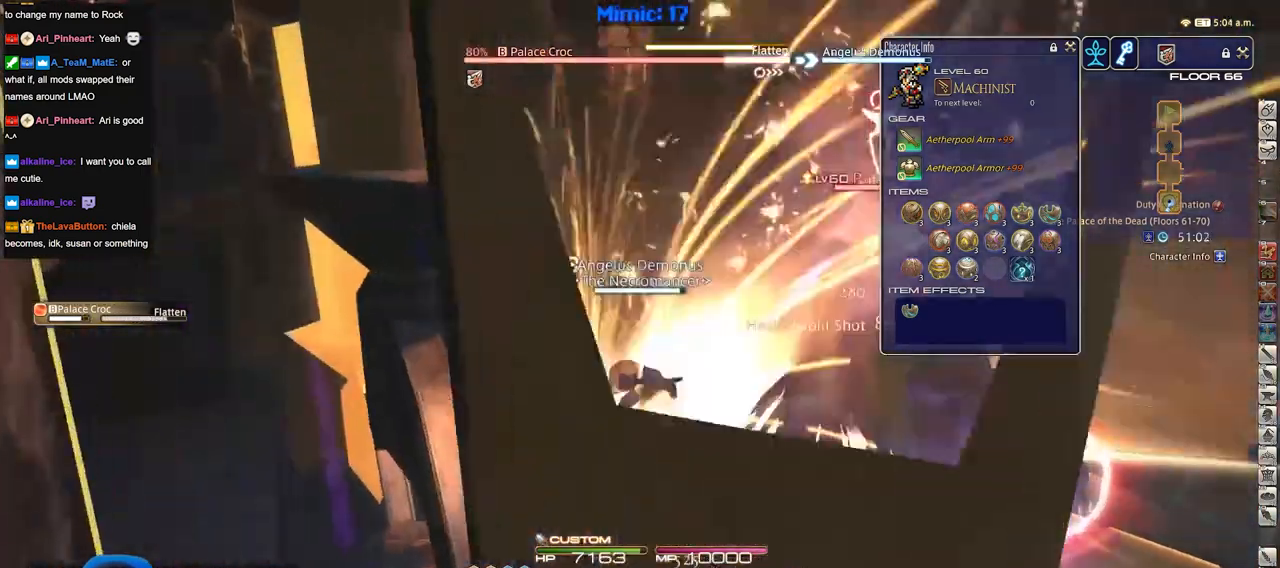
{"keys": [], "events": [[368, "d", "down"], [501, "d", "up"]]}
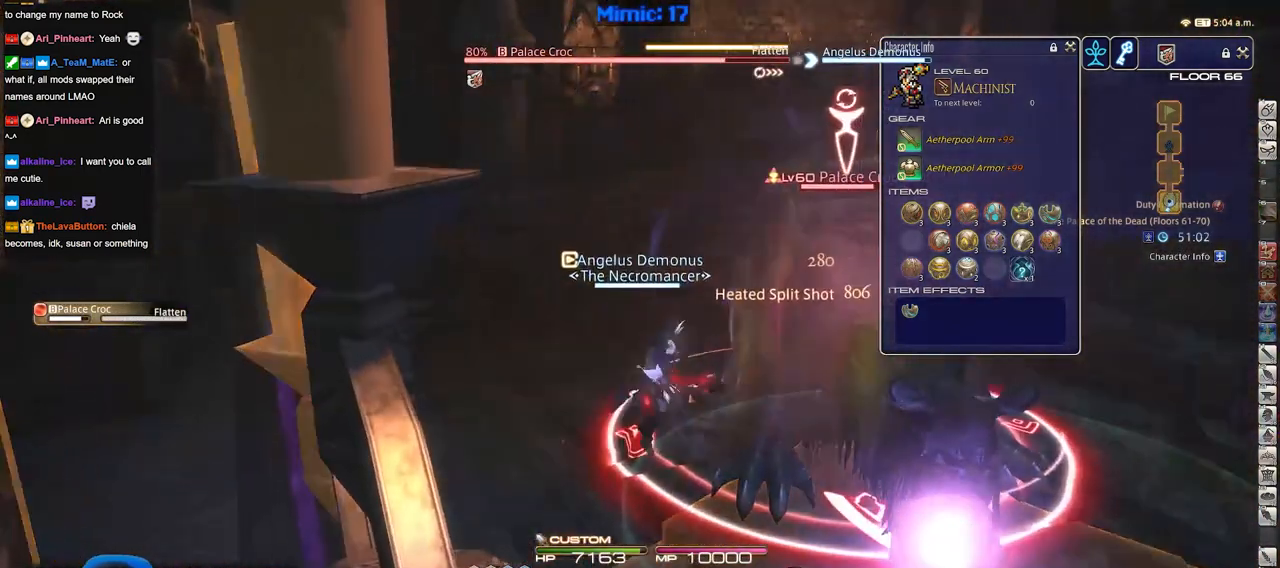
{"keys": [], "events": [[100, "p", "down"], [200, "p", "up"], [284, "p", "down"], [434, "p", "up"]]}
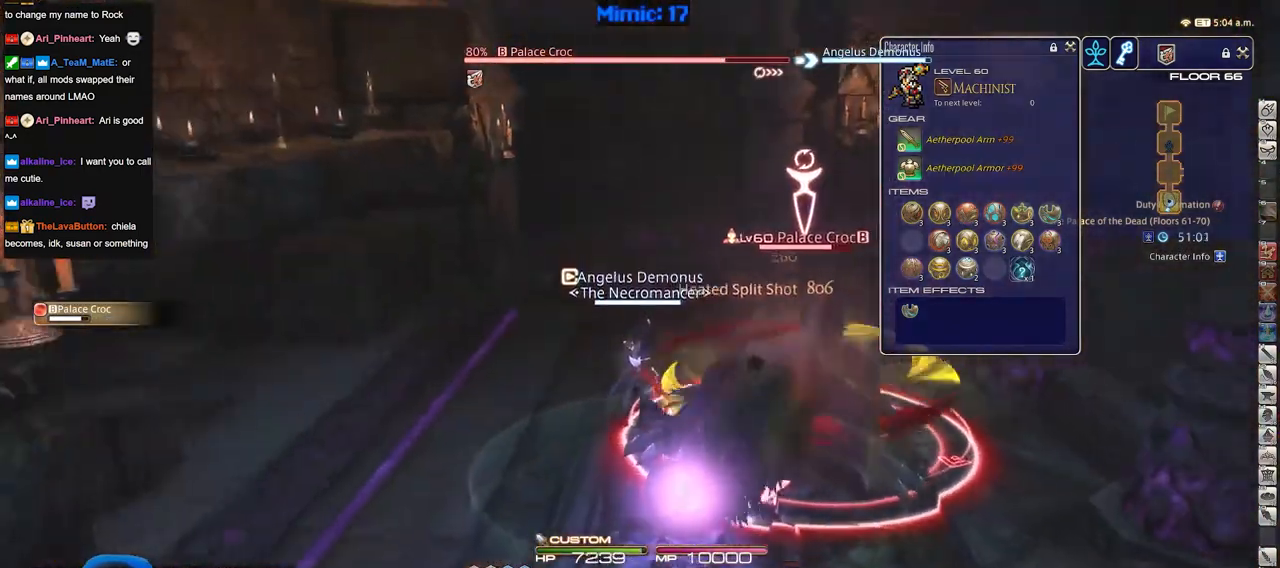
{"keys": [], "events": []}
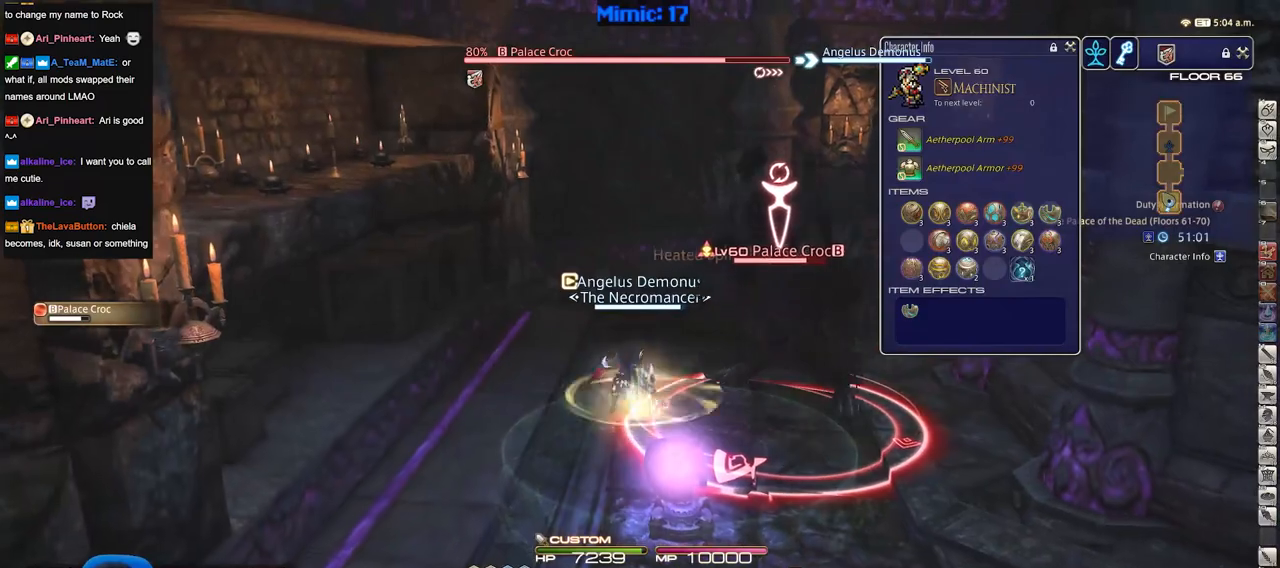
{"keys": ["s"], "events": [[467, "s", "down"]]}
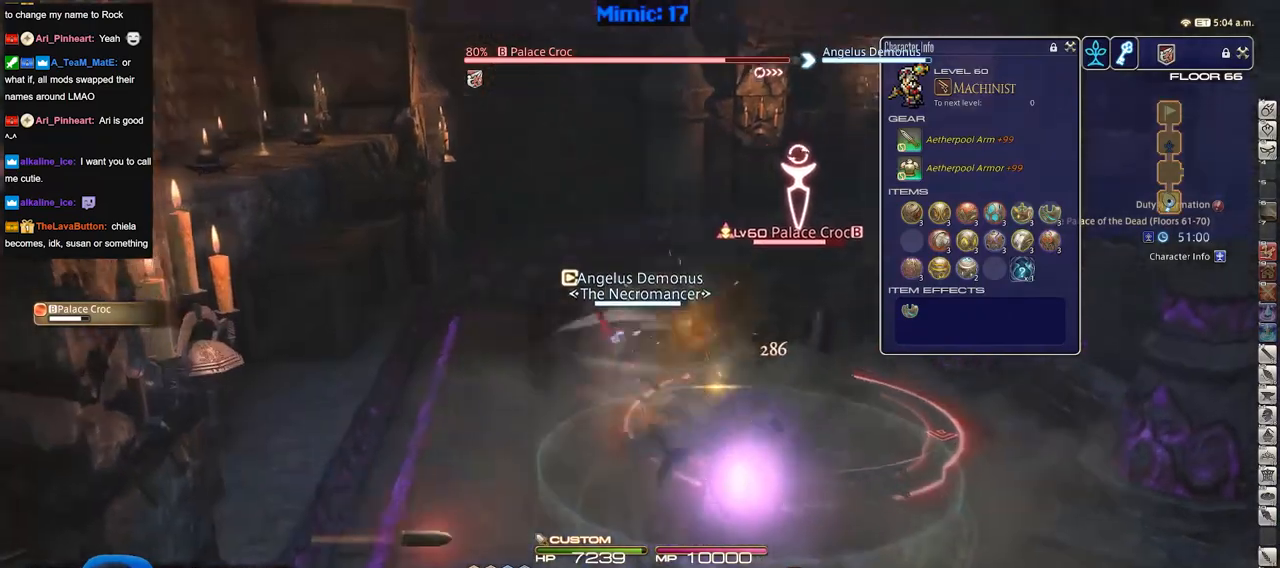
{"keys": [], "events": [[151, "s", "up"]]}
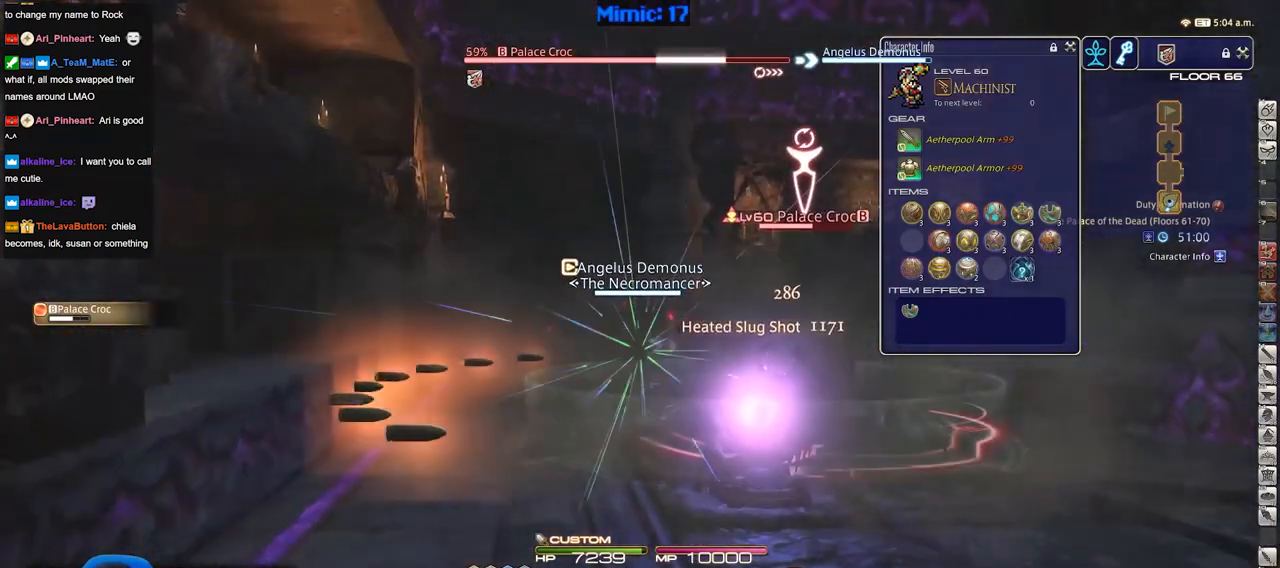
{"keys": [], "events": [[300, "s", "down"], [350, "d", "down"], [500, "d", "up"], [500, "s", "up"]]}
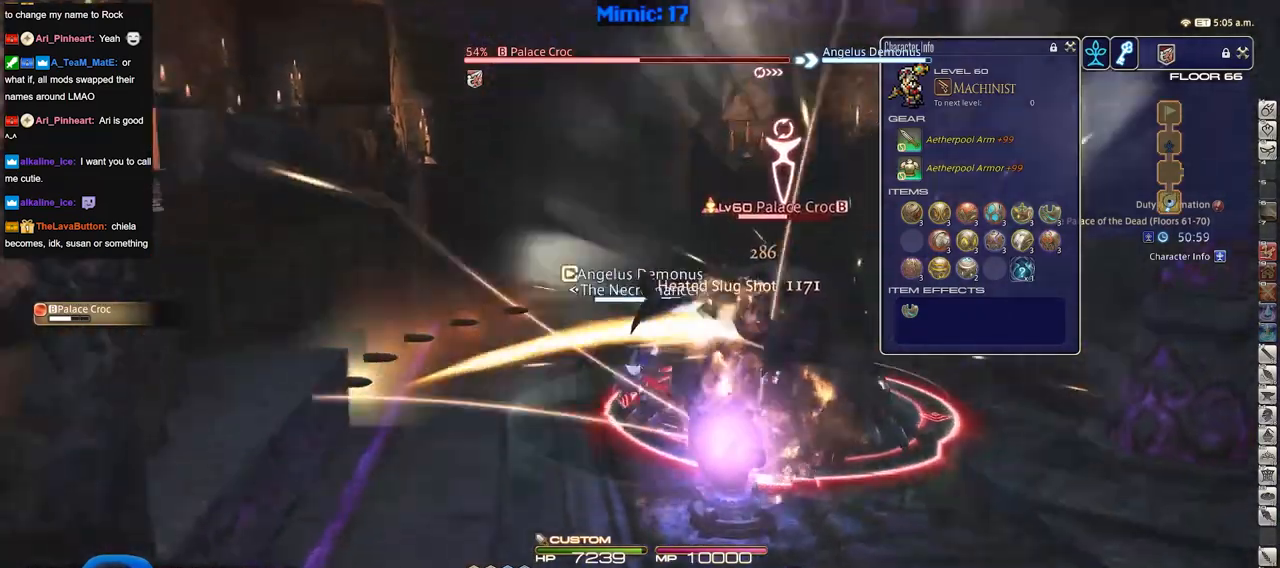
{"keys": [], "events": [[84, "d", "down"], [234, "d", "up"]]}